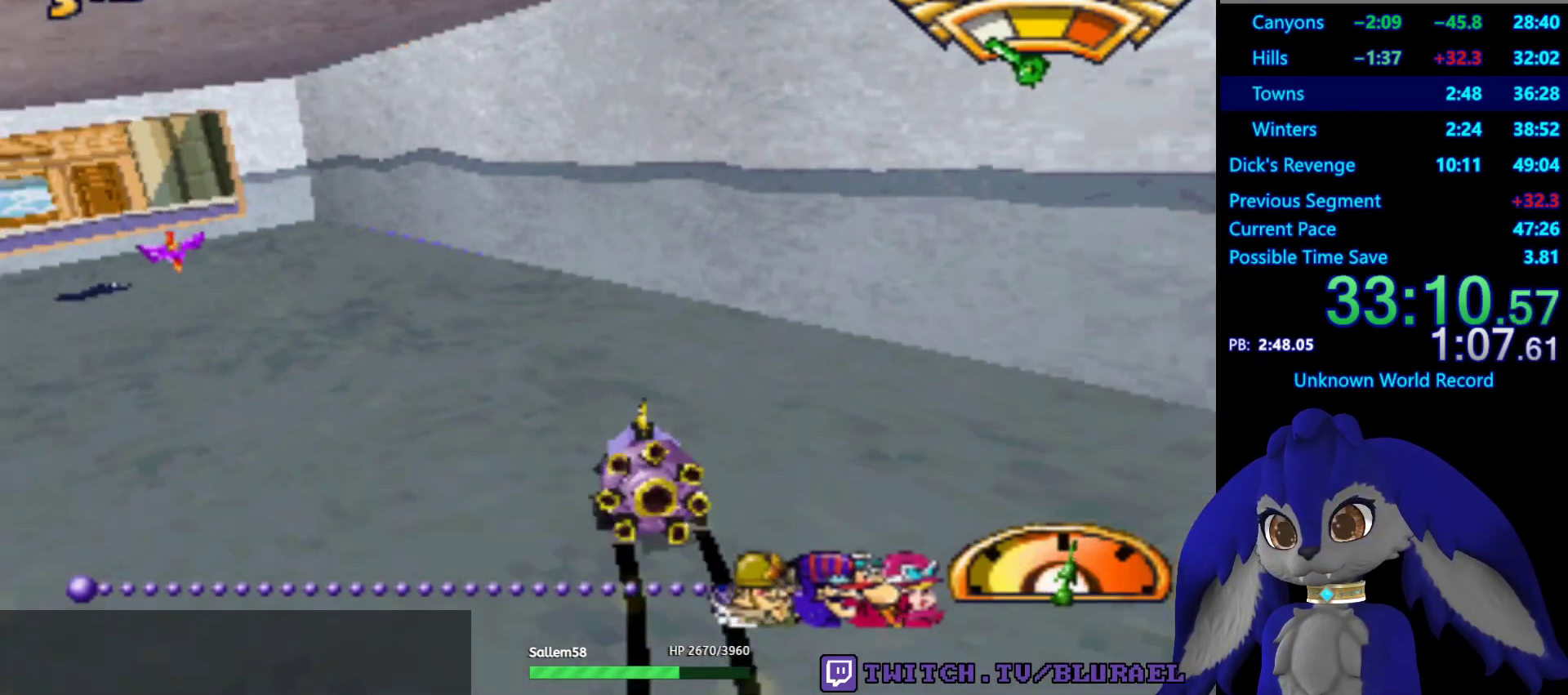
Gameplay with a controller (PlayStation layout); each line is a JSON object with the inputs held at the frame after it. "events" lists button and stick changes between this image and that frame as [ms after this image, input, new state], when the widget could be followed in between. Not read: R3.
{"buttons": ["CROSS"], "left_stick": "down-left", "right_stick": "center", "events": [[150, "left_stick", "down-left"], [217, "CROSS", "down"]]}
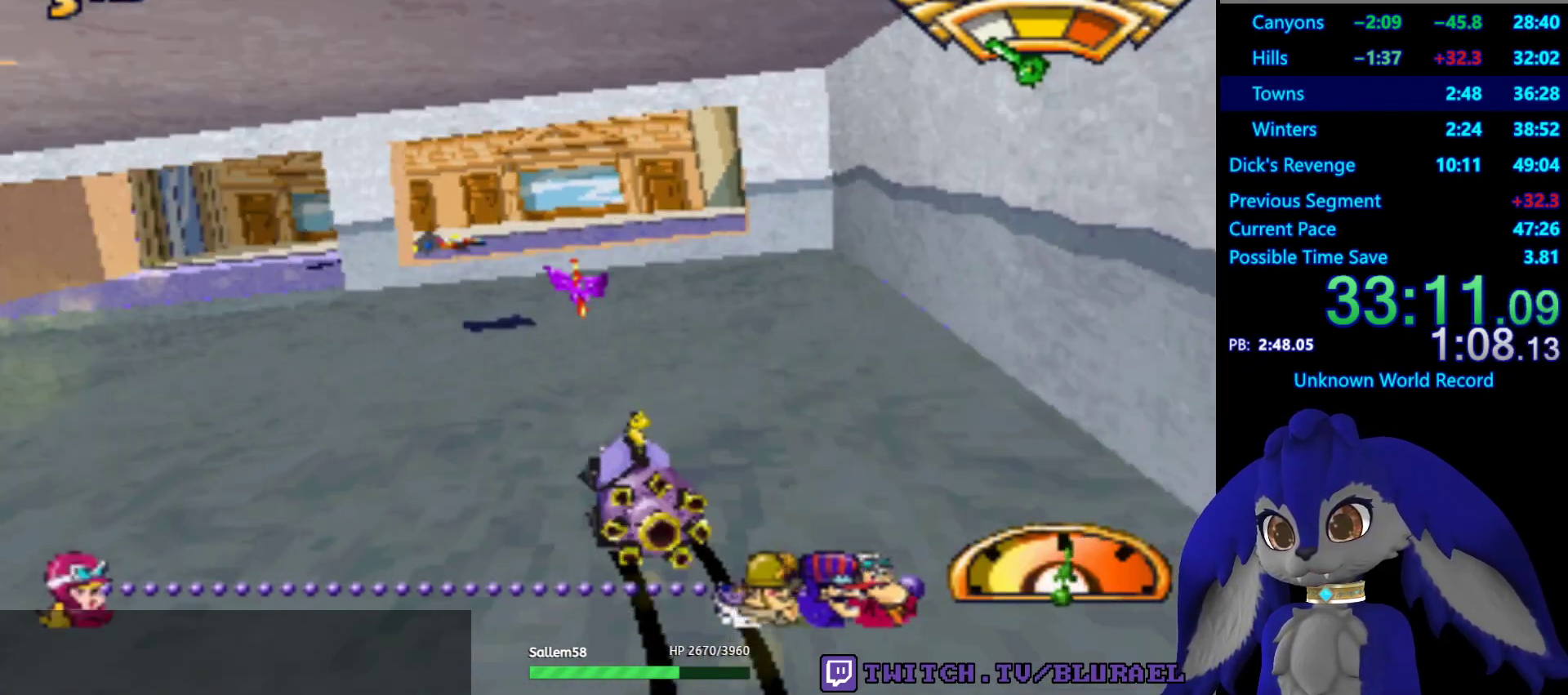
{"buttons": [], "left_stick": "right", "right_stick": "center", "events": [[167, "CROSS", "up"], [183, "CROSS", "down"], [233, "CROSS", "up"], [350, "left_stick", "right"]]}
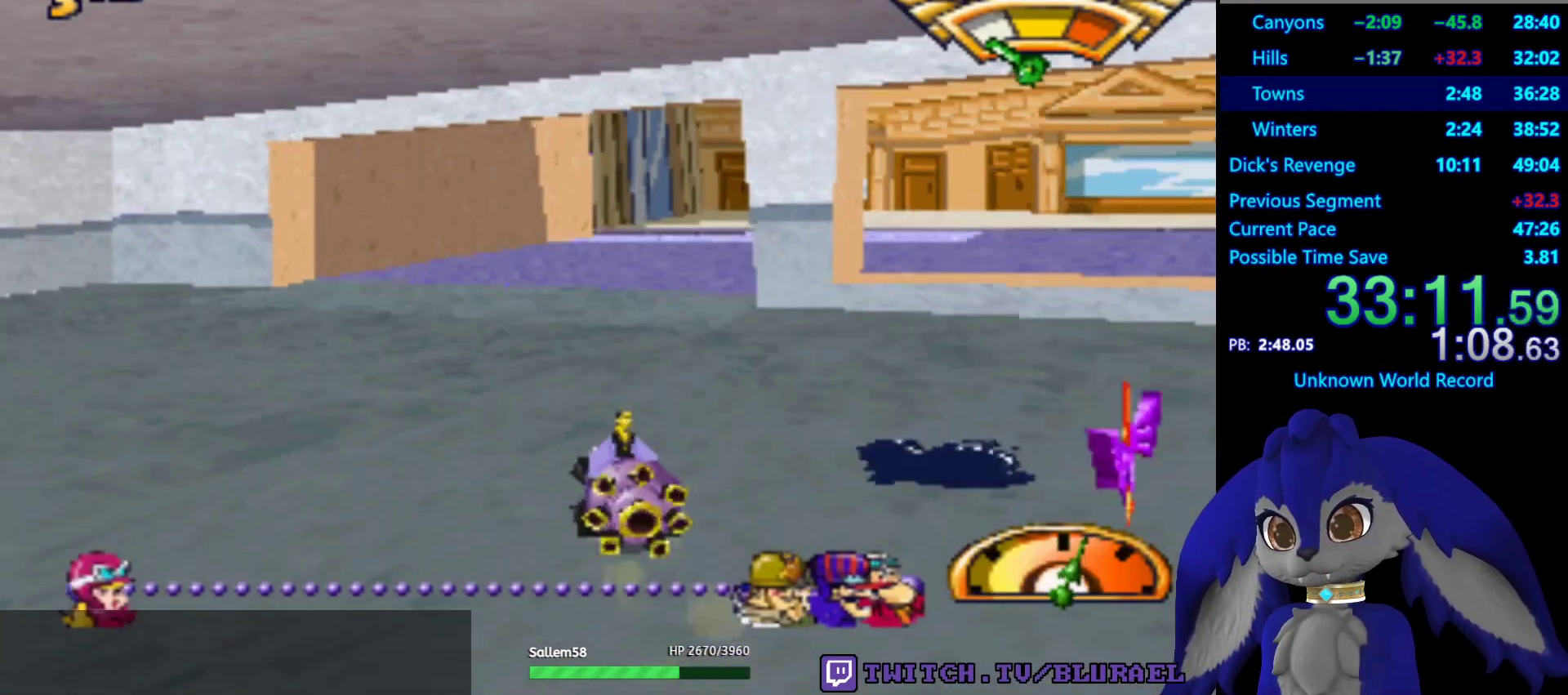
{"buttons": ["SQUARE"], "left_stick": "left", "right_stick": "center", "events": [[133, "SQUARE", "down"], [433, "left_stick", "left"]]}
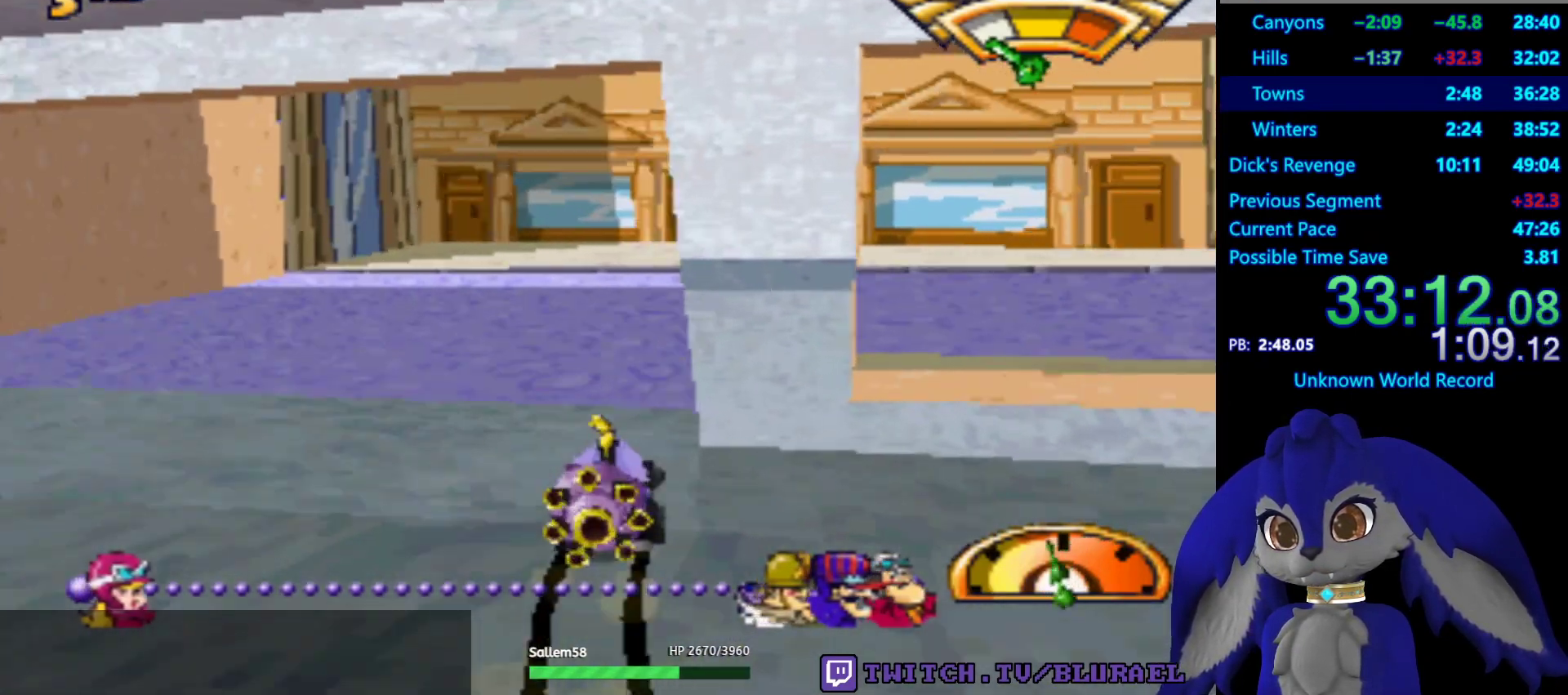
{"buttons": ["CROSS"], "left_stick": "down-right", "right_stick": "center", "events": [[83, "SQUARE", "up"], [150, "left_stick", "right"], [383, "left_stick", "down-right"], [483, "CROSS", "down"]]}
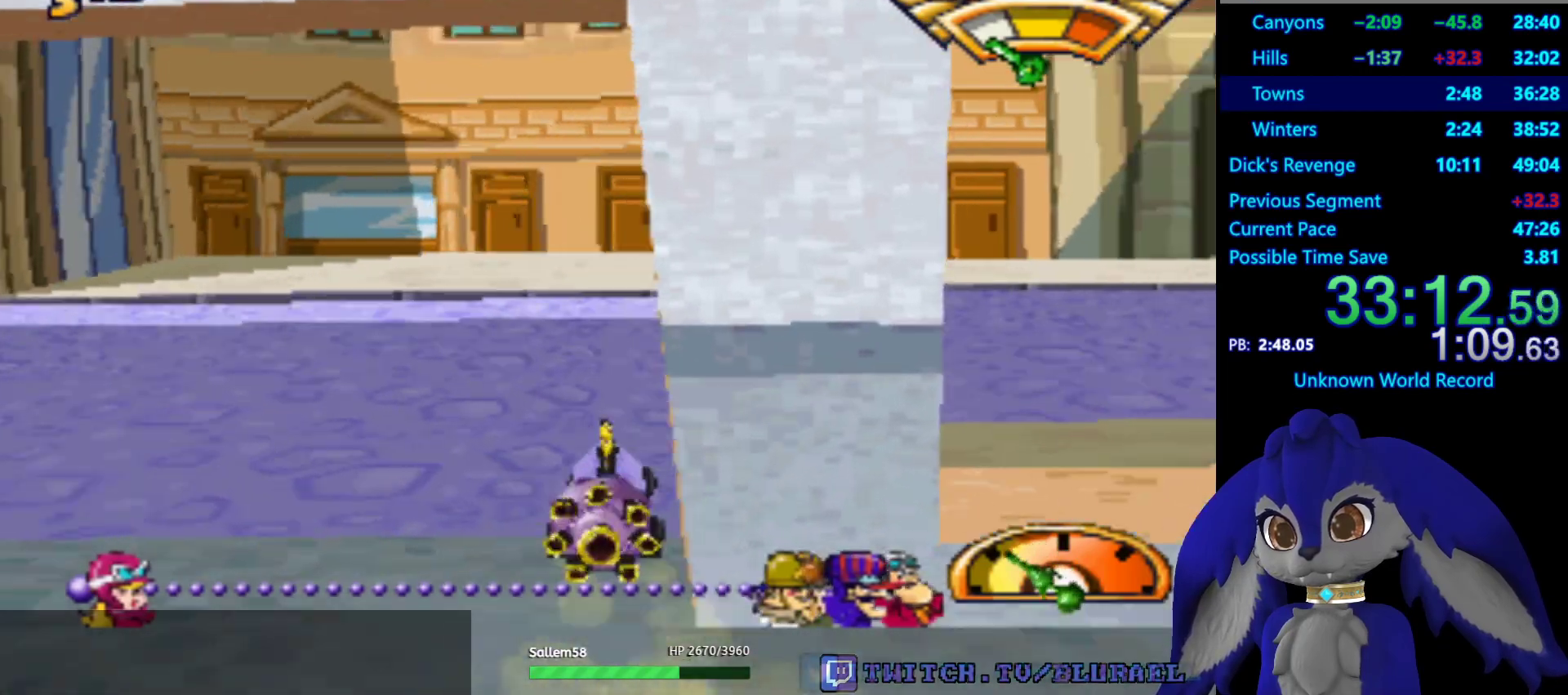
{"buttons": ["CROSS"], "left_stick": "right", "right_stick": "center", "events": [[67, "left_stick", "right"]]}
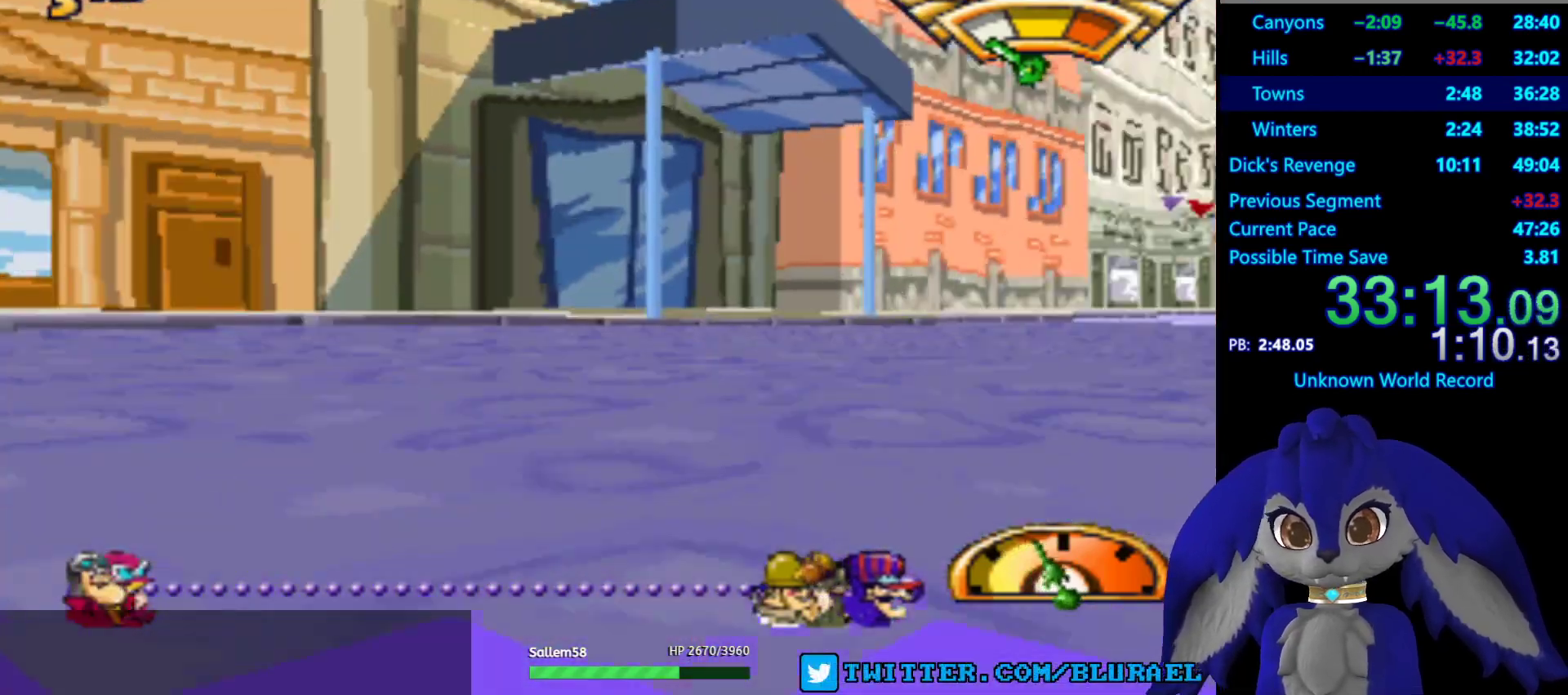
{"buttons": ["CROSS"], "left_stick": "center", "right_stick": "center", "events": [[167, "left_stick", "center"]]}
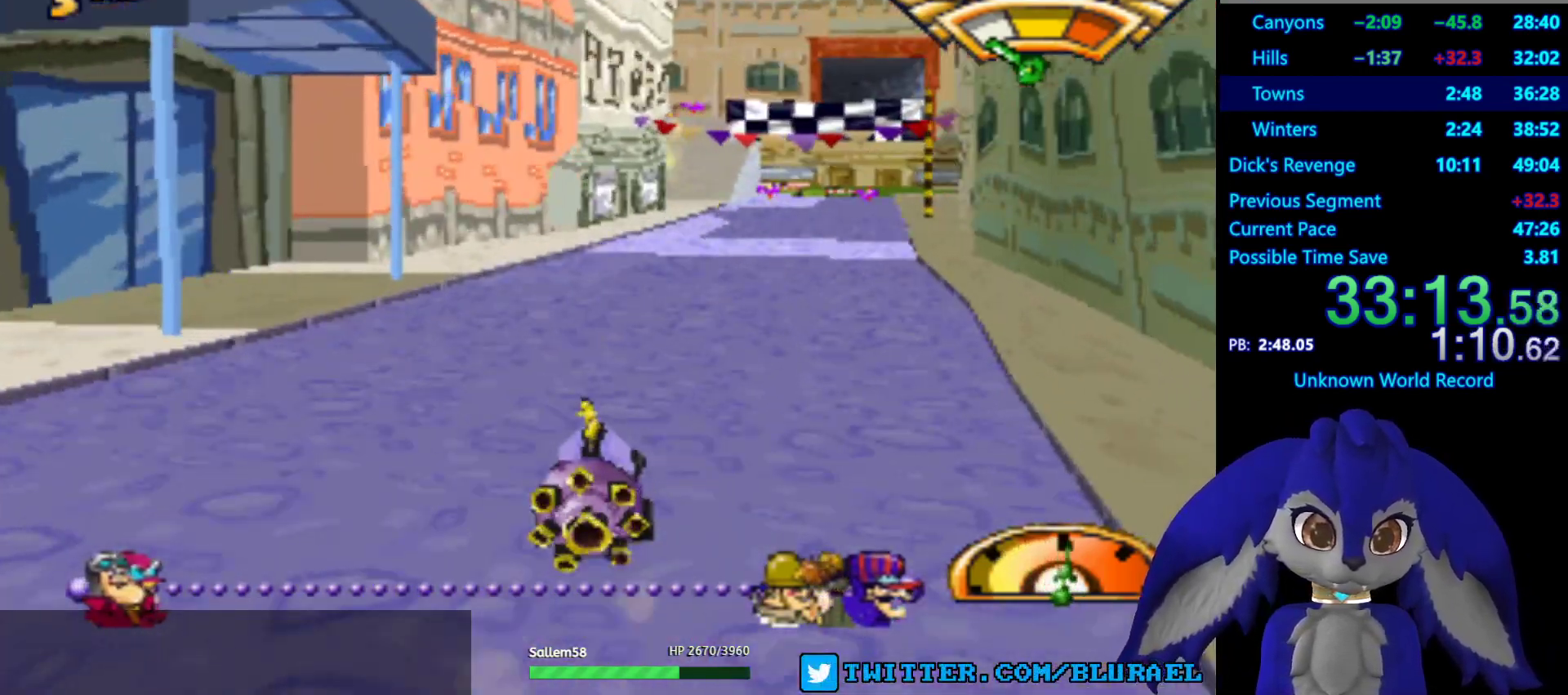
{"buttons": ["CROSS"], "left_stick": "center", "right_stick": "center", "events": []}
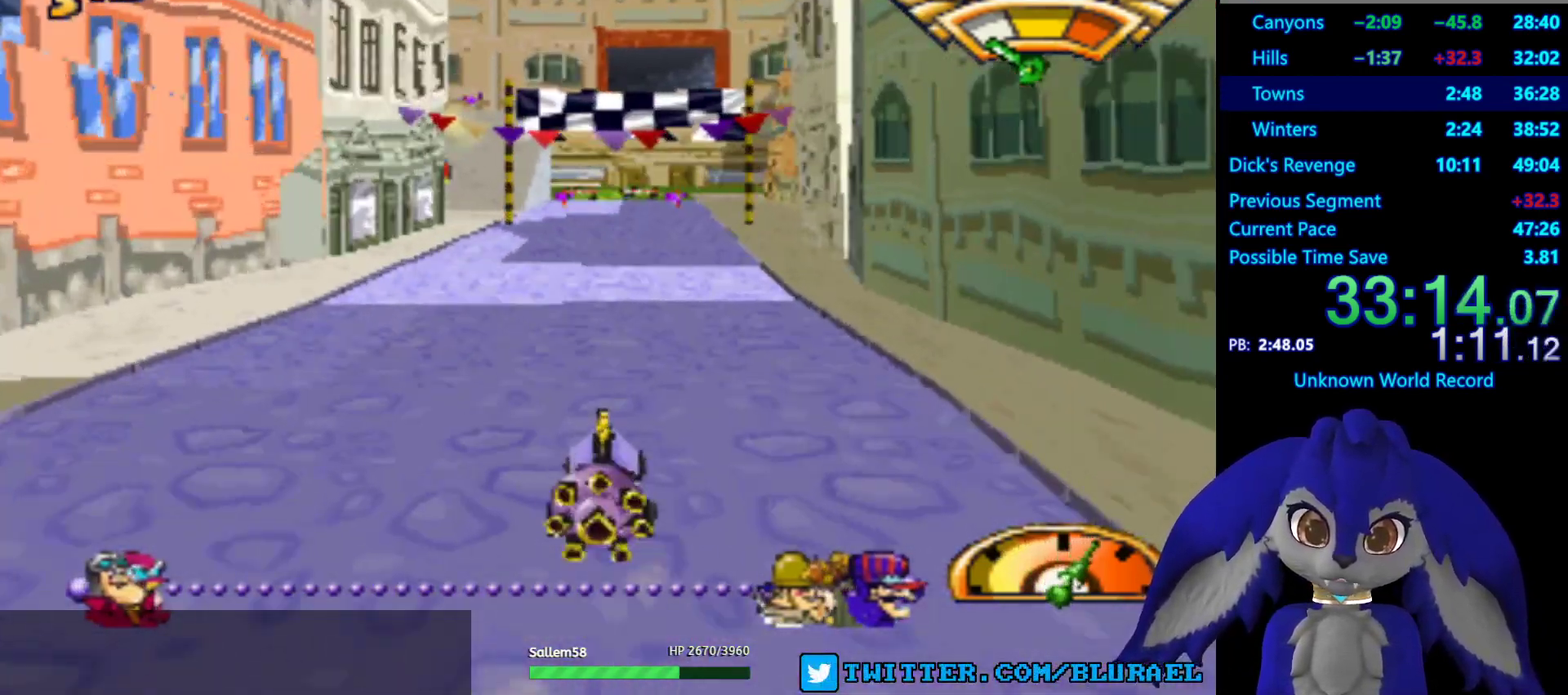
{"buttons": [], "left_stick": "left", "right_stick": "center", "events": [[450, "left_stick", "left"], [483, "CROSS", "up"]]}
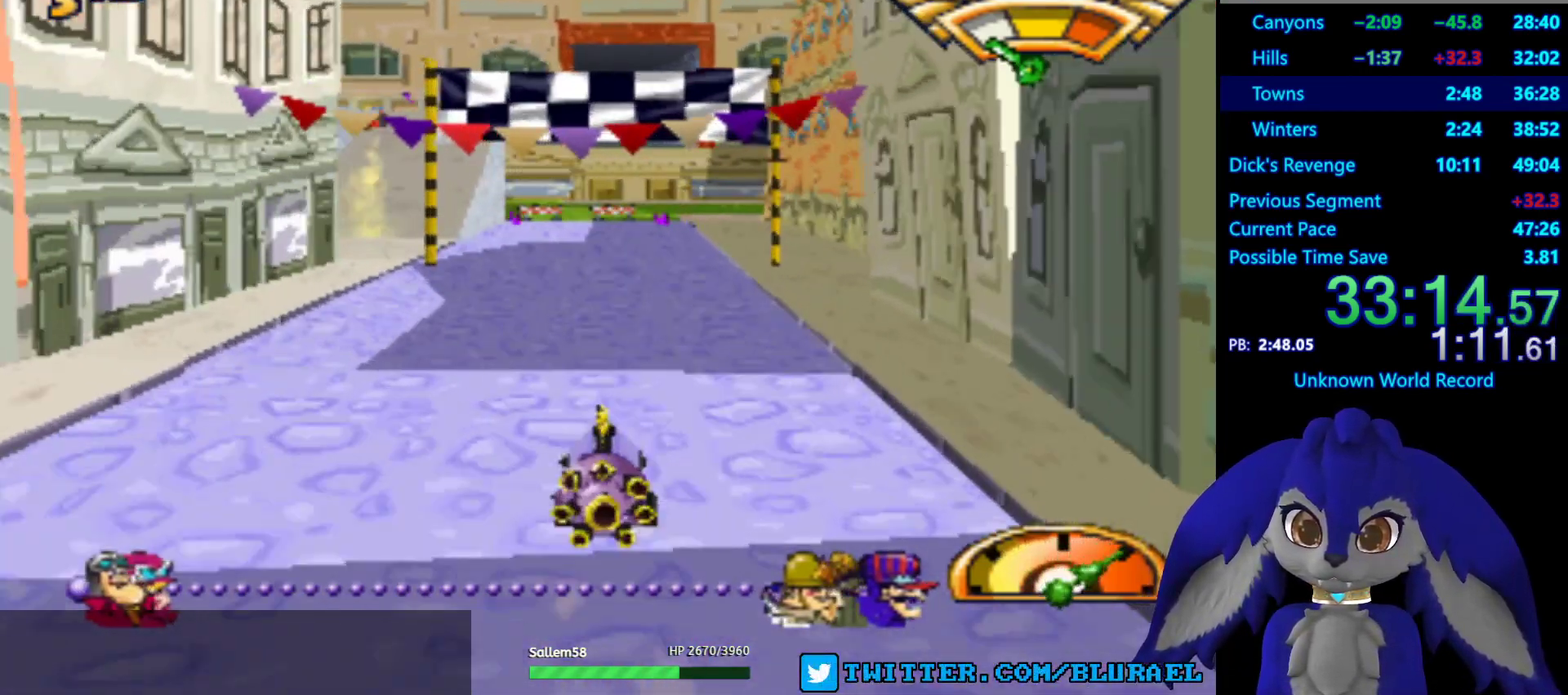
{"buttons": [], "left_stick": "right", "right_stick": "center", "events": [[333, "left_stick", "center"], [450, "left_stick", "right"]]}
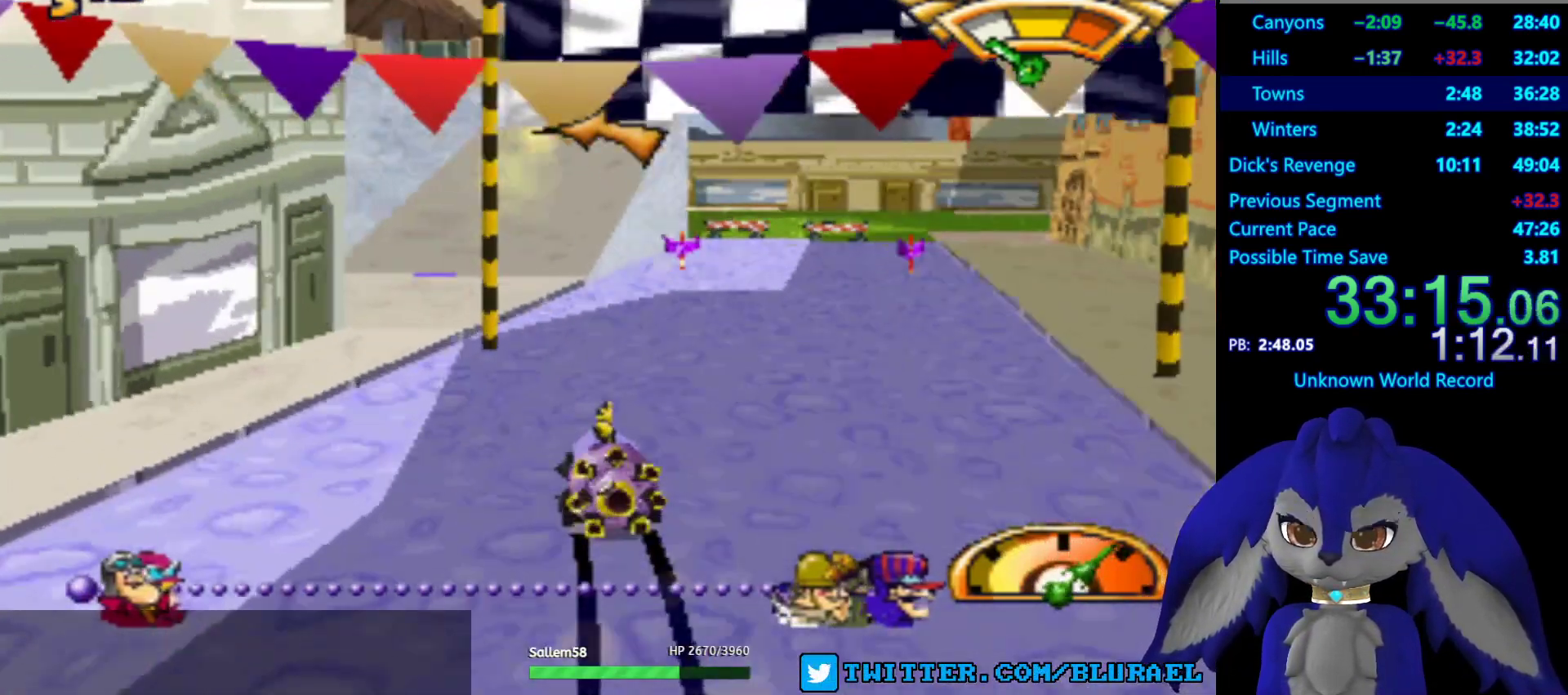
{"buttons": [], "left_stick": "down-left", "right_stick": "center", "events": [[217, "left_stick", "left"], [300, "left_stick", "down-left"]]}
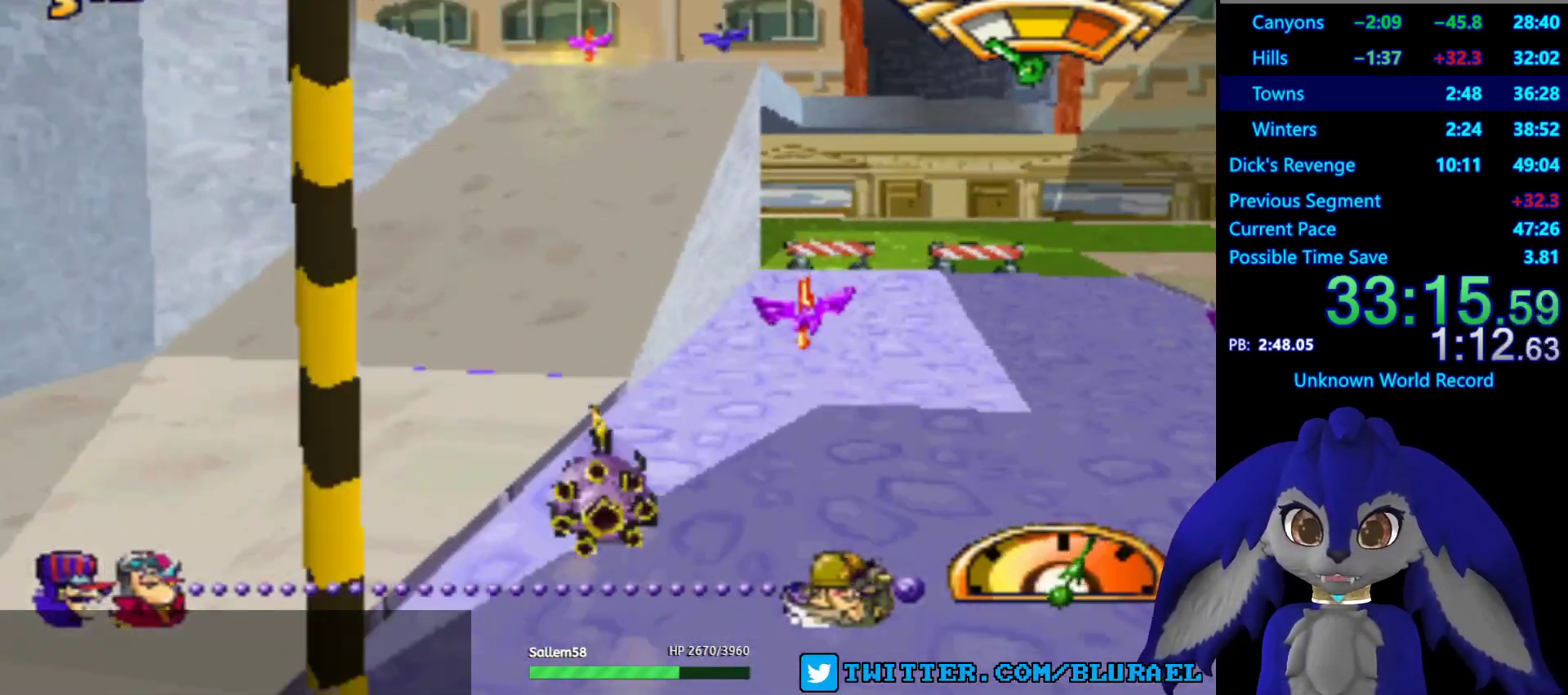
{"buttons": [], "left_stick": "right", "right_stick": "center", "events": [[33, "CROSS", "down"], [83, "left_stick", "center"], [167, "left_stick", "right"], [383, "CROSS", "up"]]}
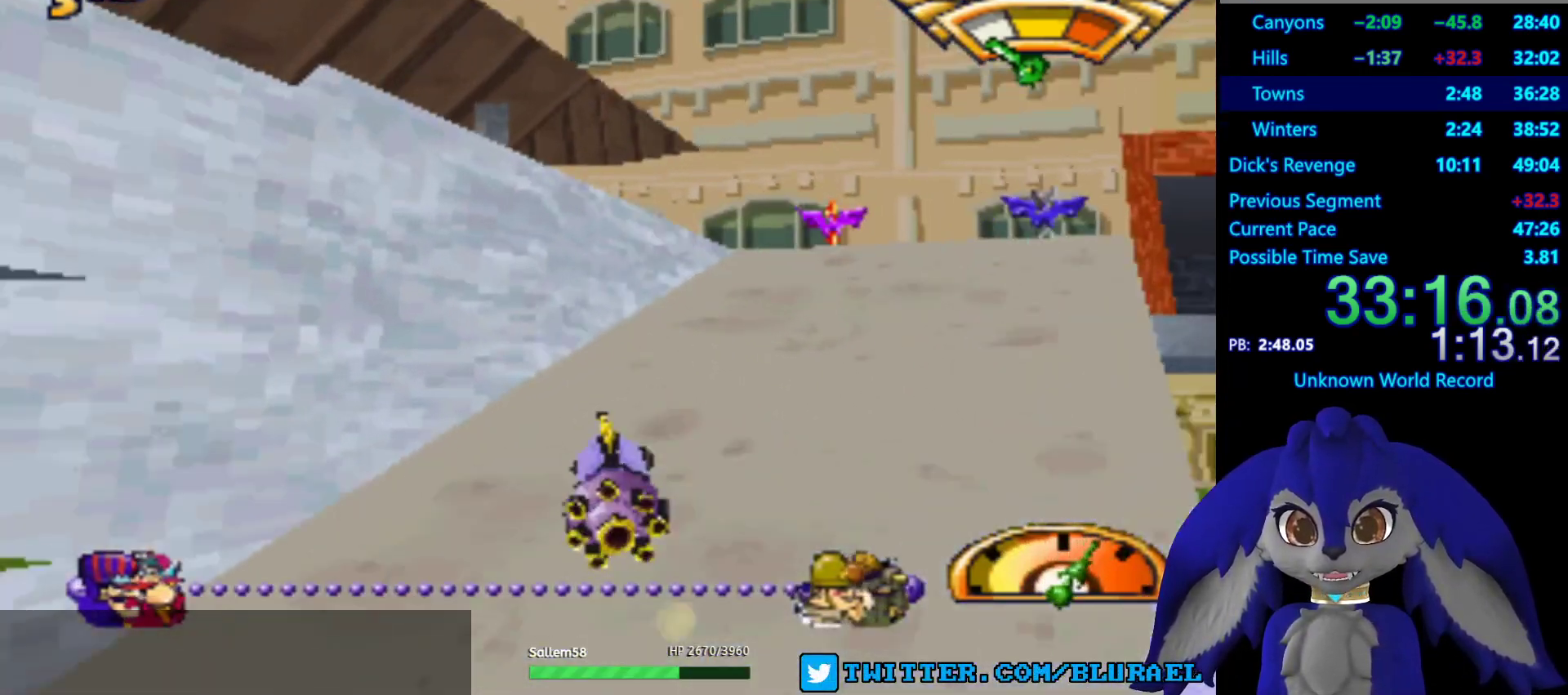
{"buttons": ["CROSS"], "left_stick": "right", "right_stick": "center", "events": [[150, "CROSS", "down"], [233, "left_stick", "down-left"], [450, "left_stick", "right"]]}
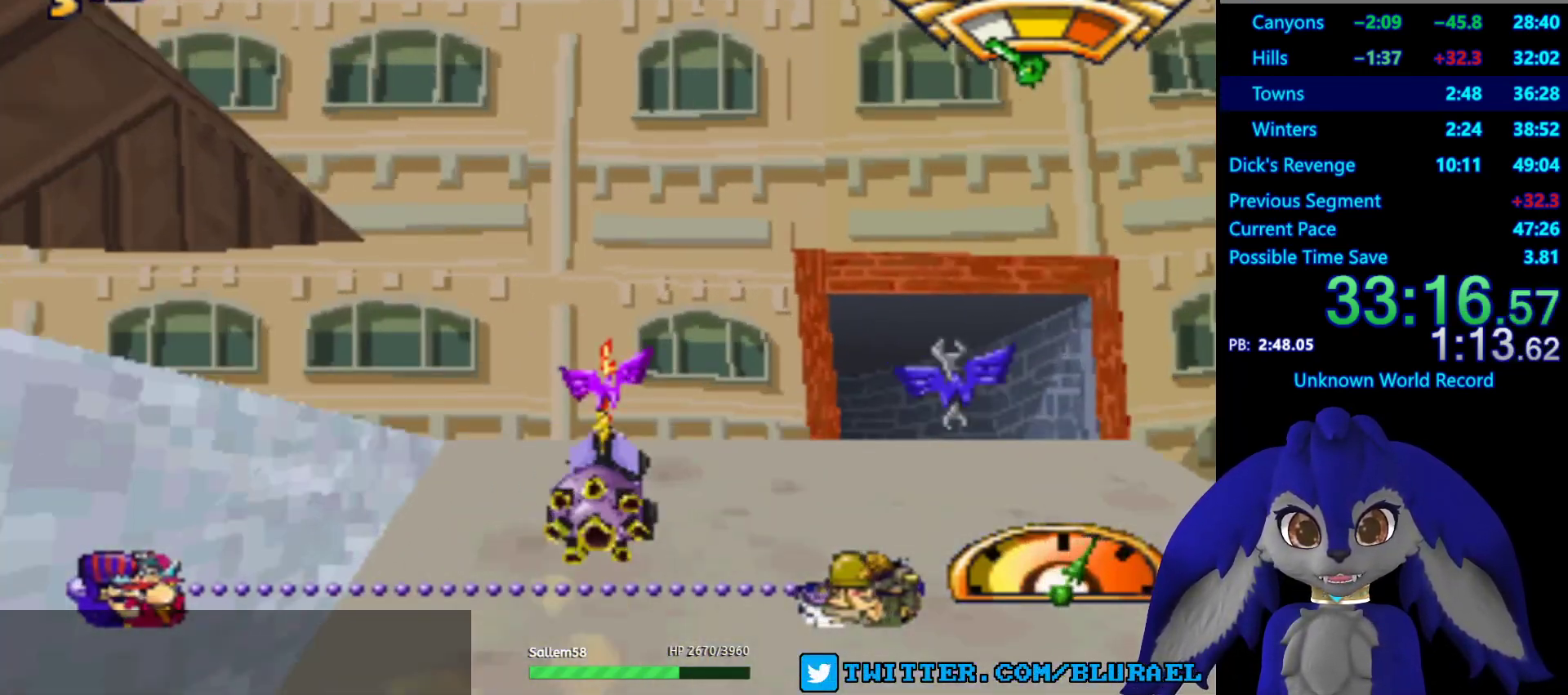
{"buttons": ["CROSS"], "left_stick": "left", "right_stick": "center", "events": [[267, "CROSS", "up"], [417, "CROSS", "down"], [500, "left_stick", "left"]]}
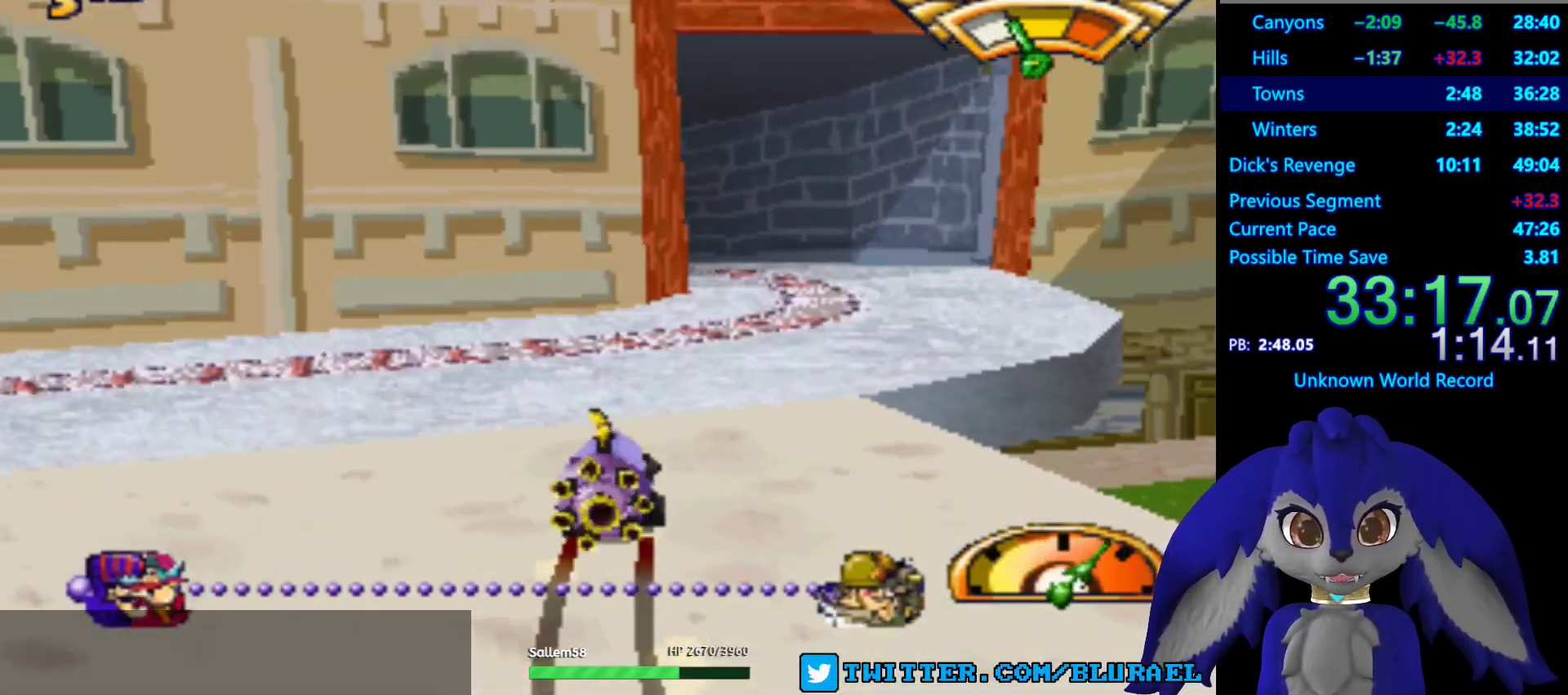
{"buttons": ["CROSS"], "left_stick": "left", "right_stick": "center", "events": [[50, "left_stick", "center"], [433, "left_stick", "left"]]}
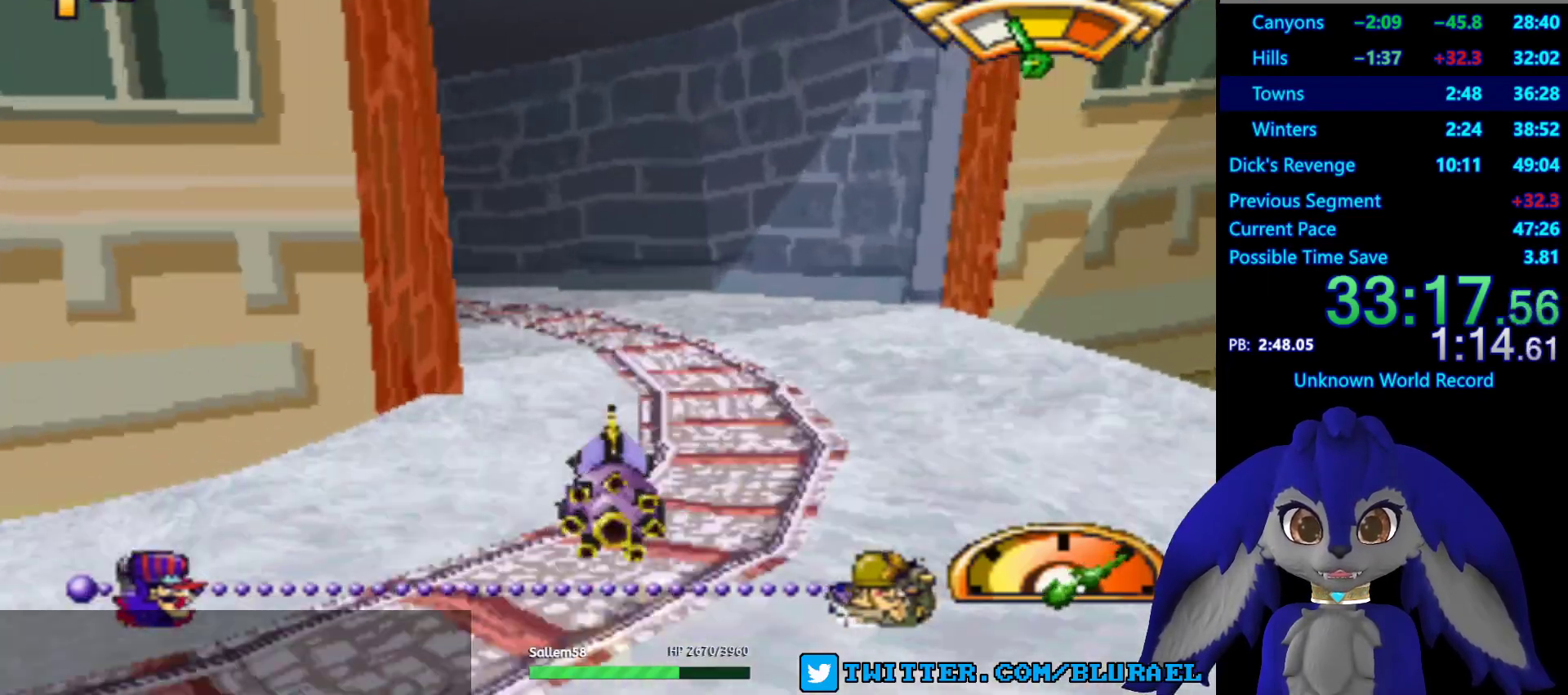
{"buttons": ["CROSS"], "left_stick": "left", "right_stick": "center", "events": []}
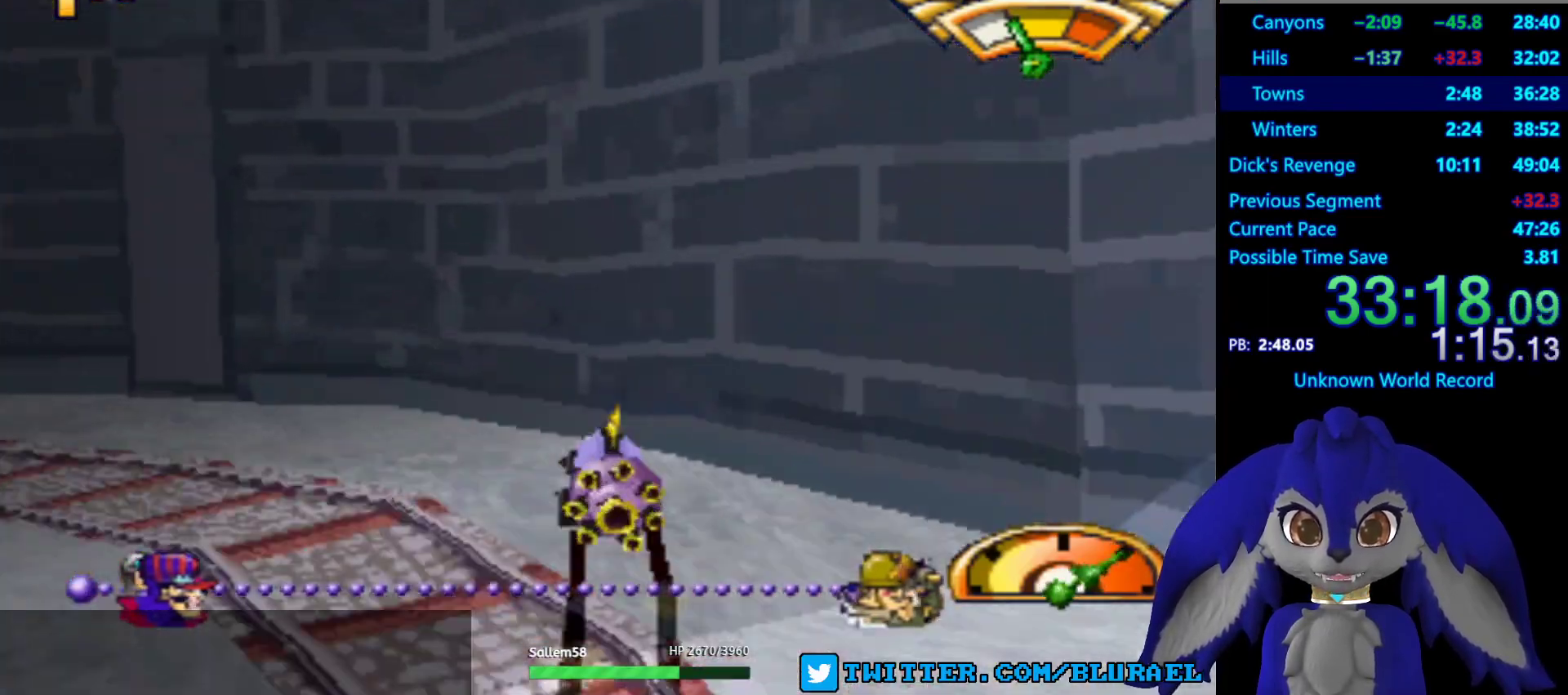
{"buttons": ["CROSS"], "left_stick": "center", "right_stick": "center", "events": [[483, "left_stick", "center"]]}
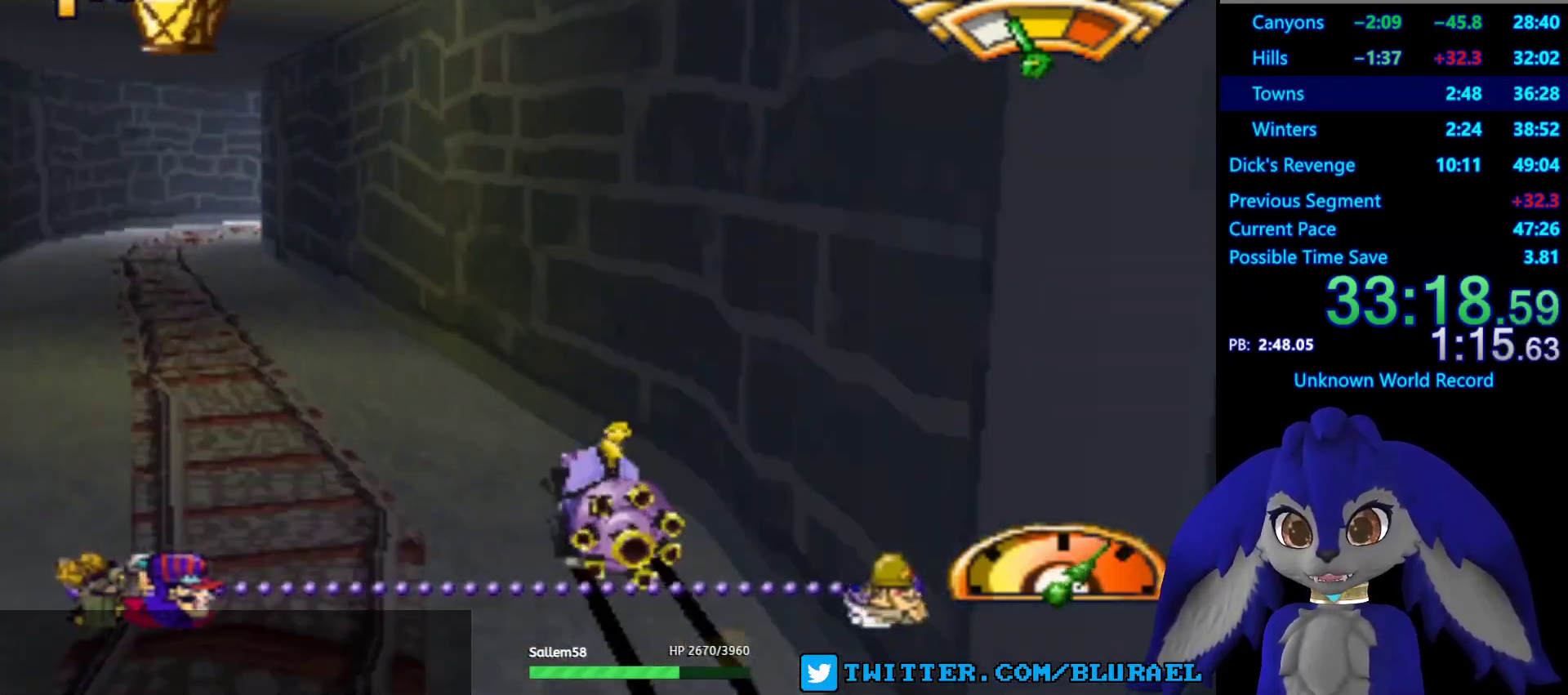
{"buttons": ["CROSS"], "left_stick": "right", "right_stick": "center", "events": [[350, "left_stick", "right"]]}
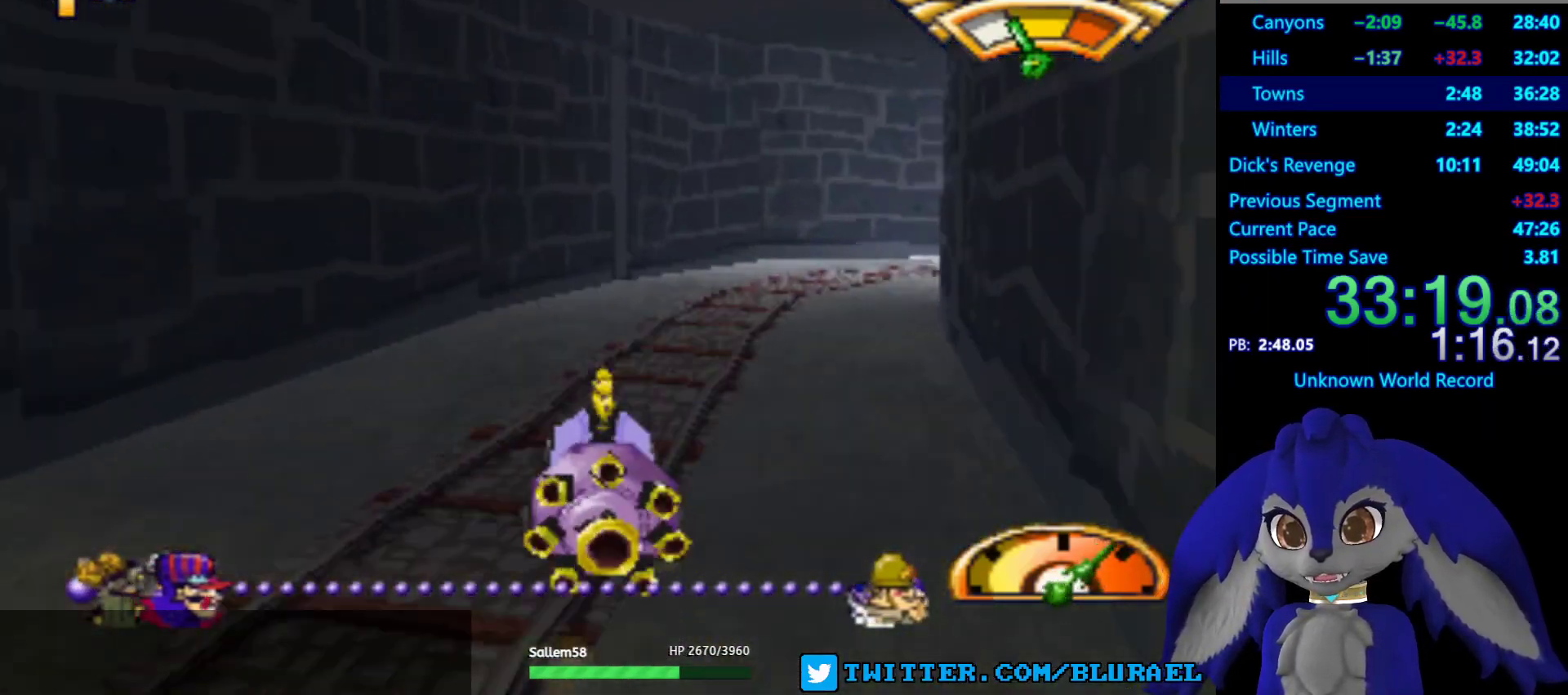
{"buttons": ["CROSS"], "left_stick": "right", "right_stick": "center", "events": [[283, "left_stick", "center"], [433, "left_stick", "right"]]}
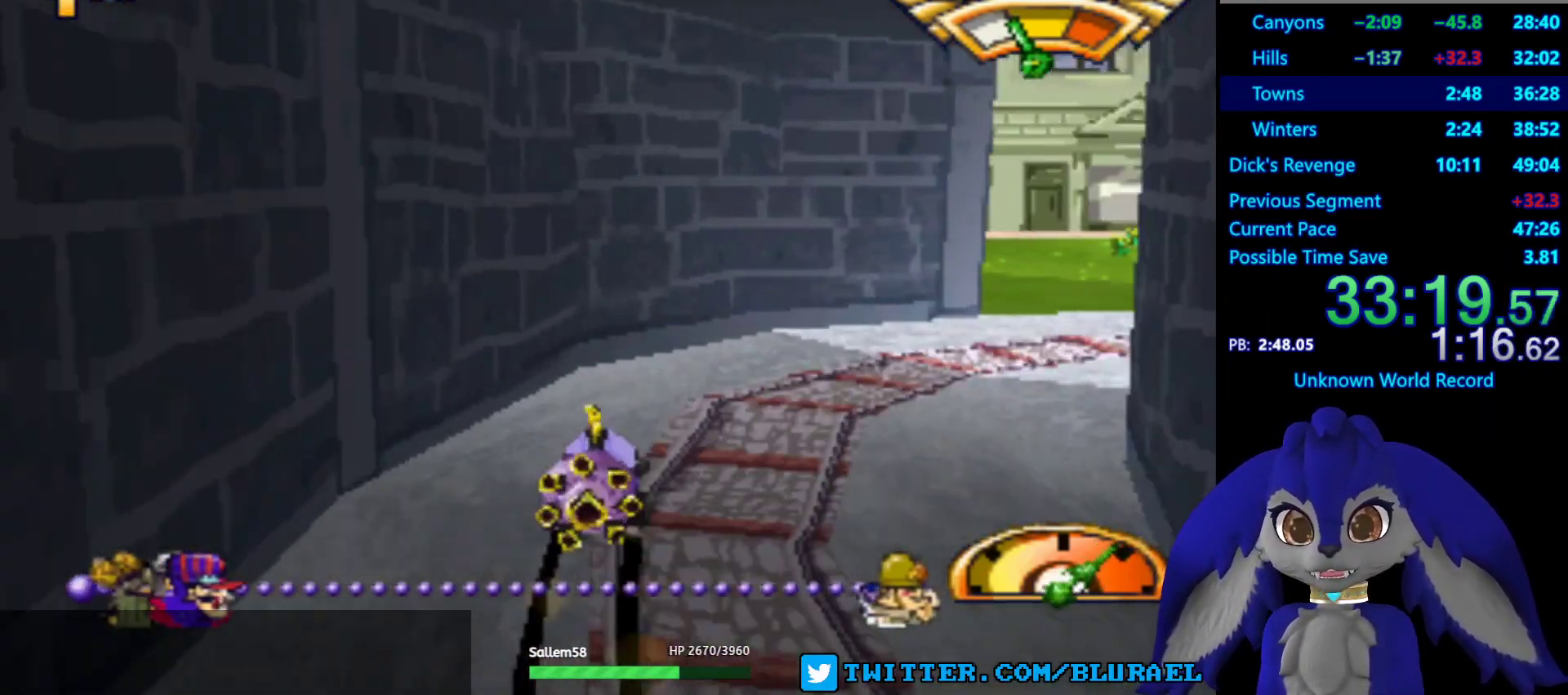
{"buttons": ["CROSS"], "left_stick": "right", "right_stick": "center", "events": []}
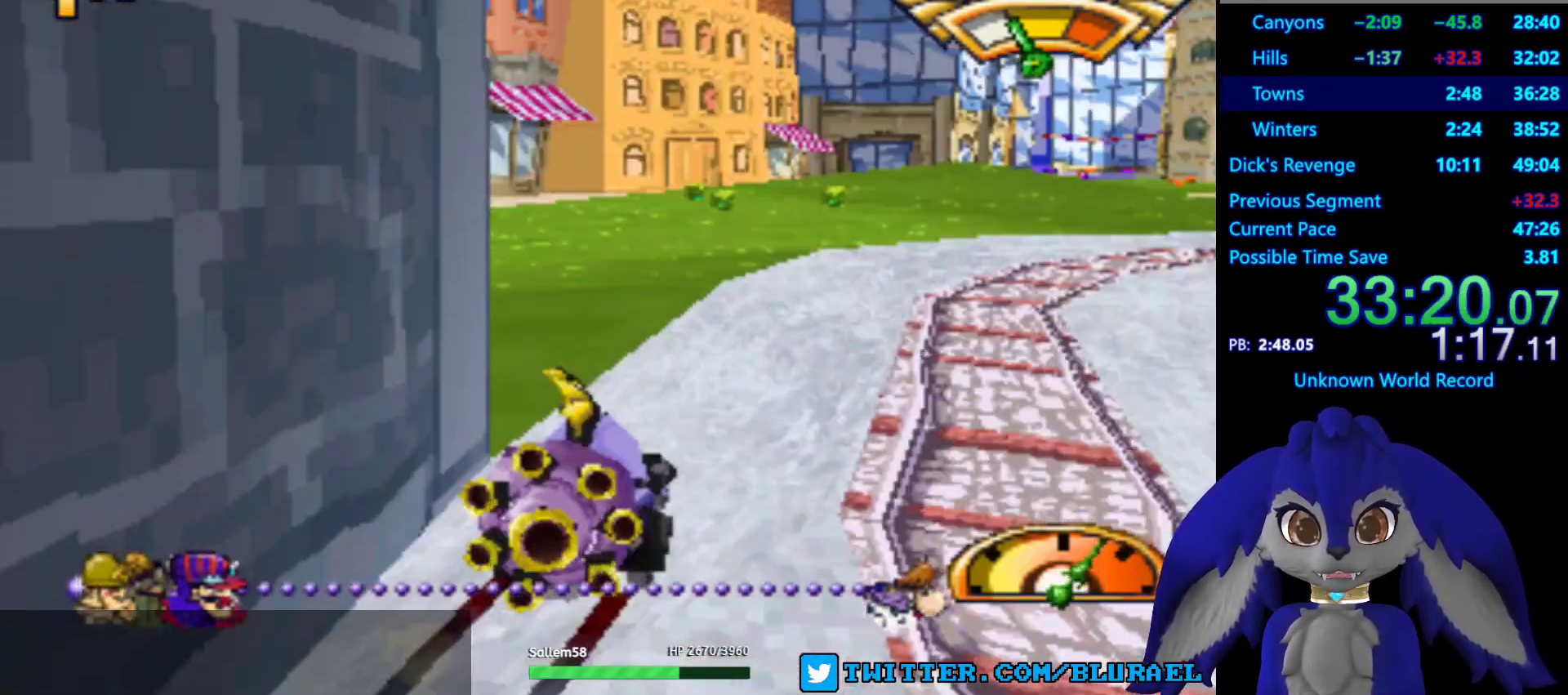
{"buttons": ["CROSS"], "left_stick": "down-left", "right_stick": "center", "events": [[200, "left_stick", "center"], [433, "left_stick", "down-left"]]}
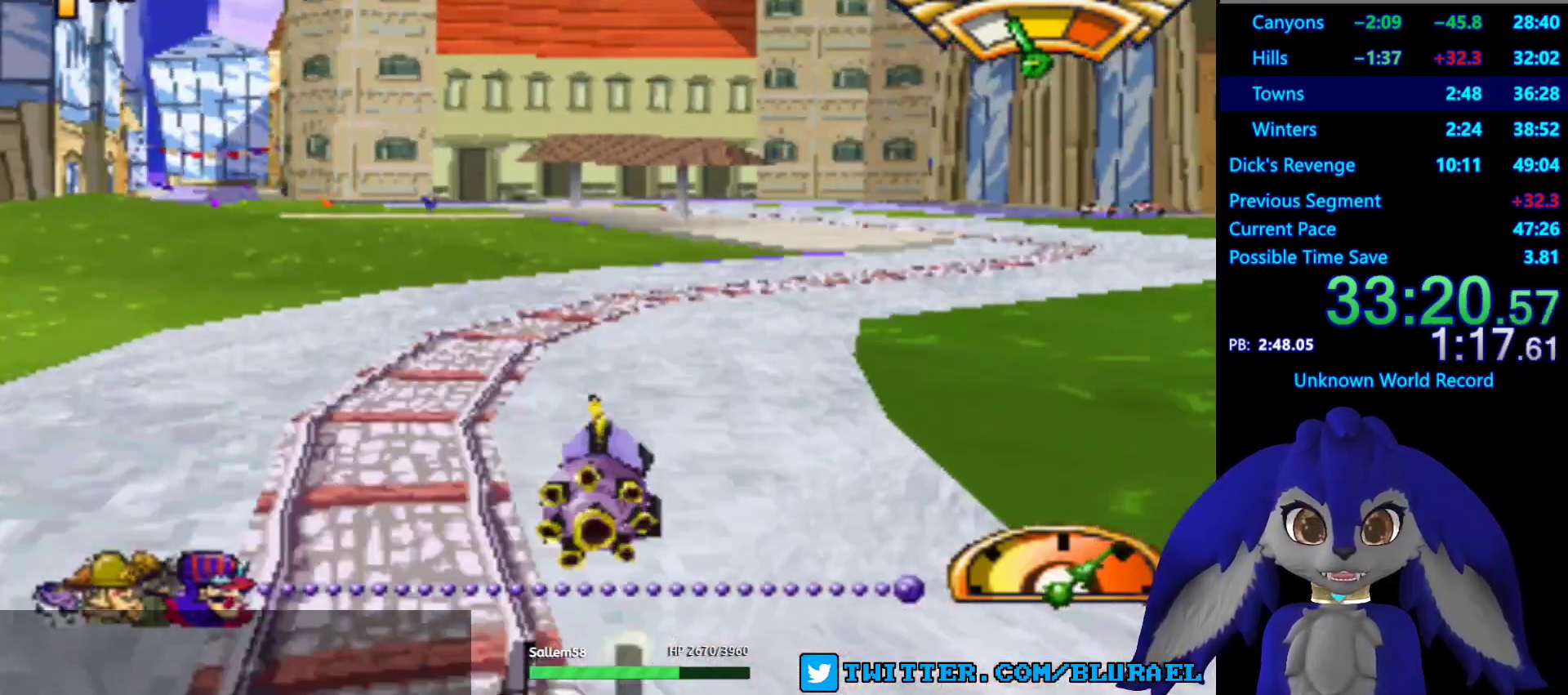
{"buttons": ["CROSS"], "left_stick": "center", "right_stick": "center", "events": [[250, "left_stick", "center"]]}
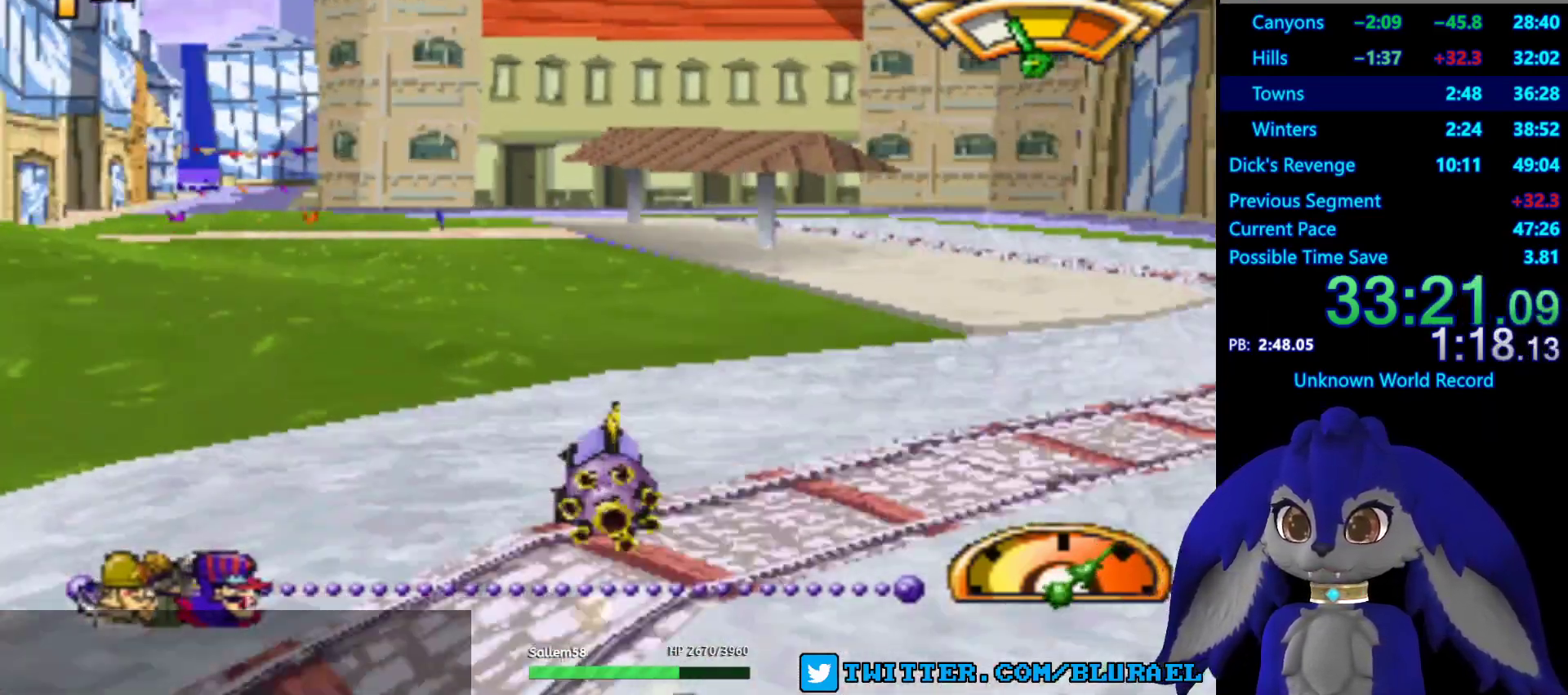
{"buttons": ["CROSS"], "left_stick": "right", "right_stick": "center", "events": [[100, "left_stick", "left"], [200, "left_stick", "center"], [383, "left_stick", "right"]]}
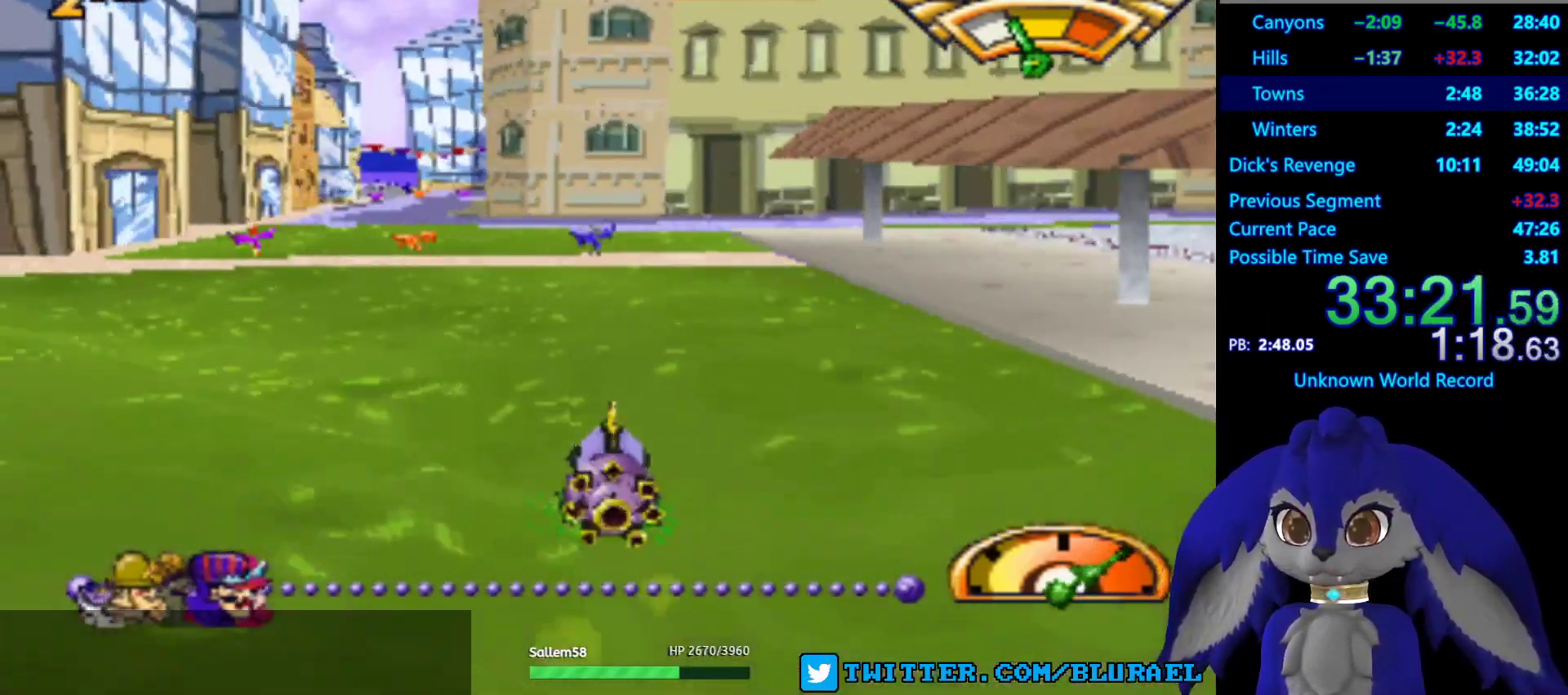
{"buttons": [], "left_stick": "down-left", "right_stick": "center", "events": [[33, "left_stick", "center"], [83, "CROSS", "up"], [183, "left_stick", "left"], [250, "left_stick", "down-left"]]}
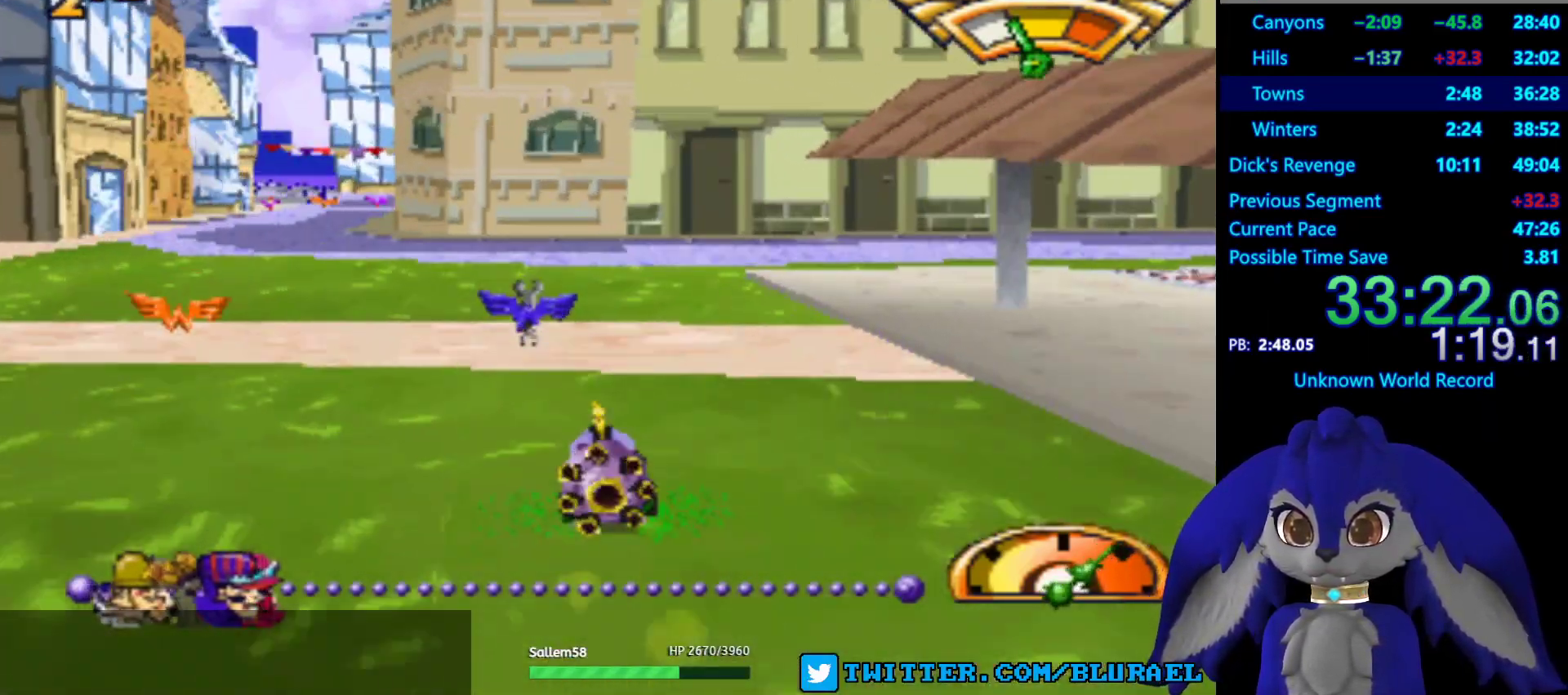
{"buttons": ["CROSS"], "left_stick": "center", "right_stick": "center", "events": [[67, "CROSS", "down"], [133, "left_stick", "center"]]}
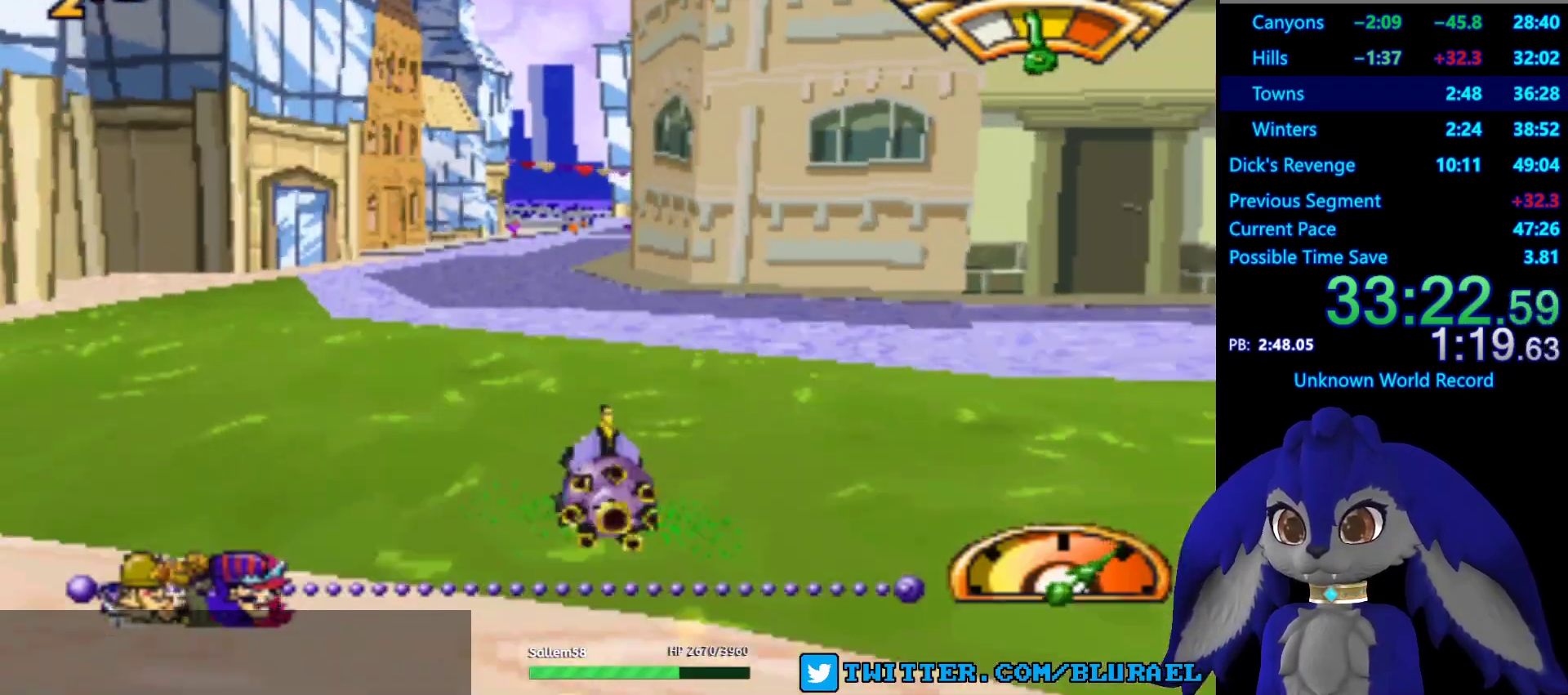
{"buttons": ["CROSS"], "left_stick": "center", "right_stick": "center", "events": []}
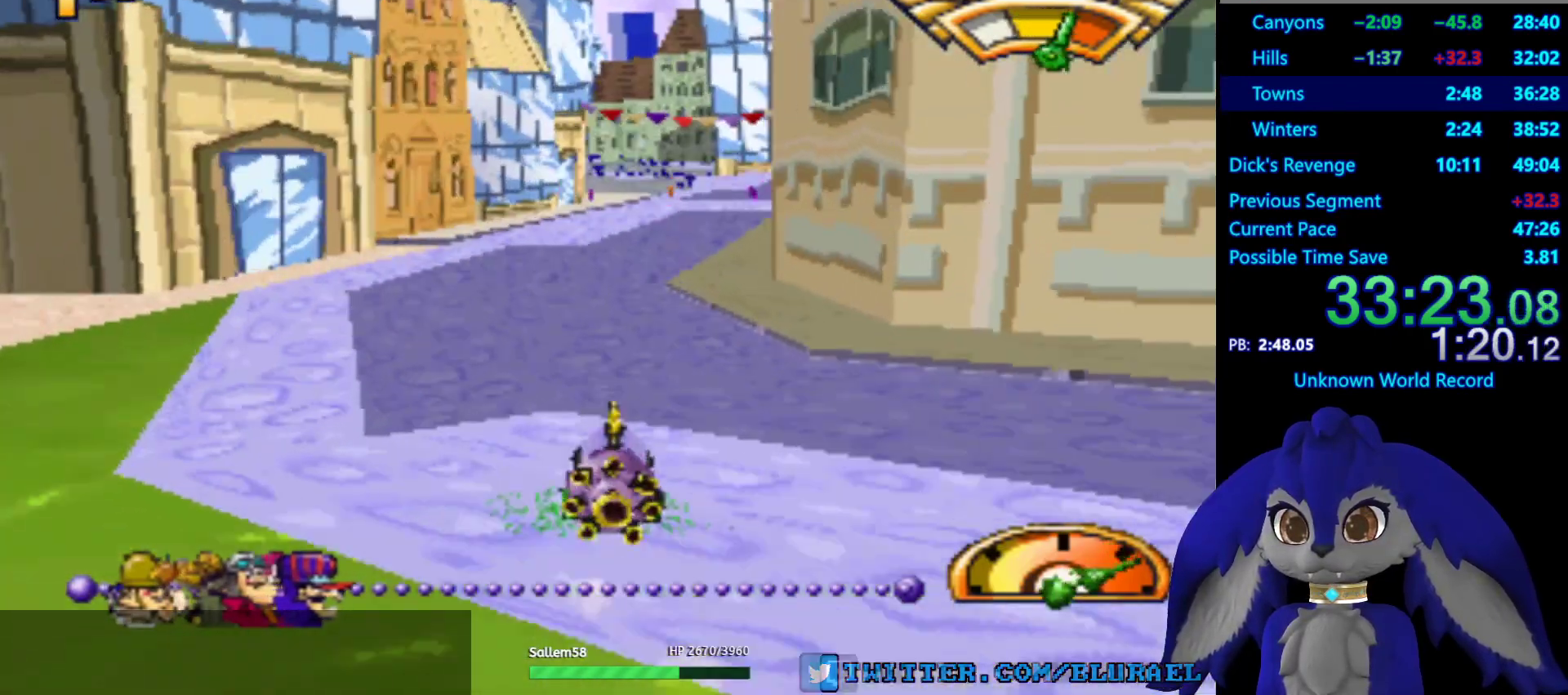
{"buttons": [], "left_stick": "center", "right_stick": "center", "events": [[183, "L2", "down"], [283, "L2", "up"], [483, "CROSS", "up"]]}
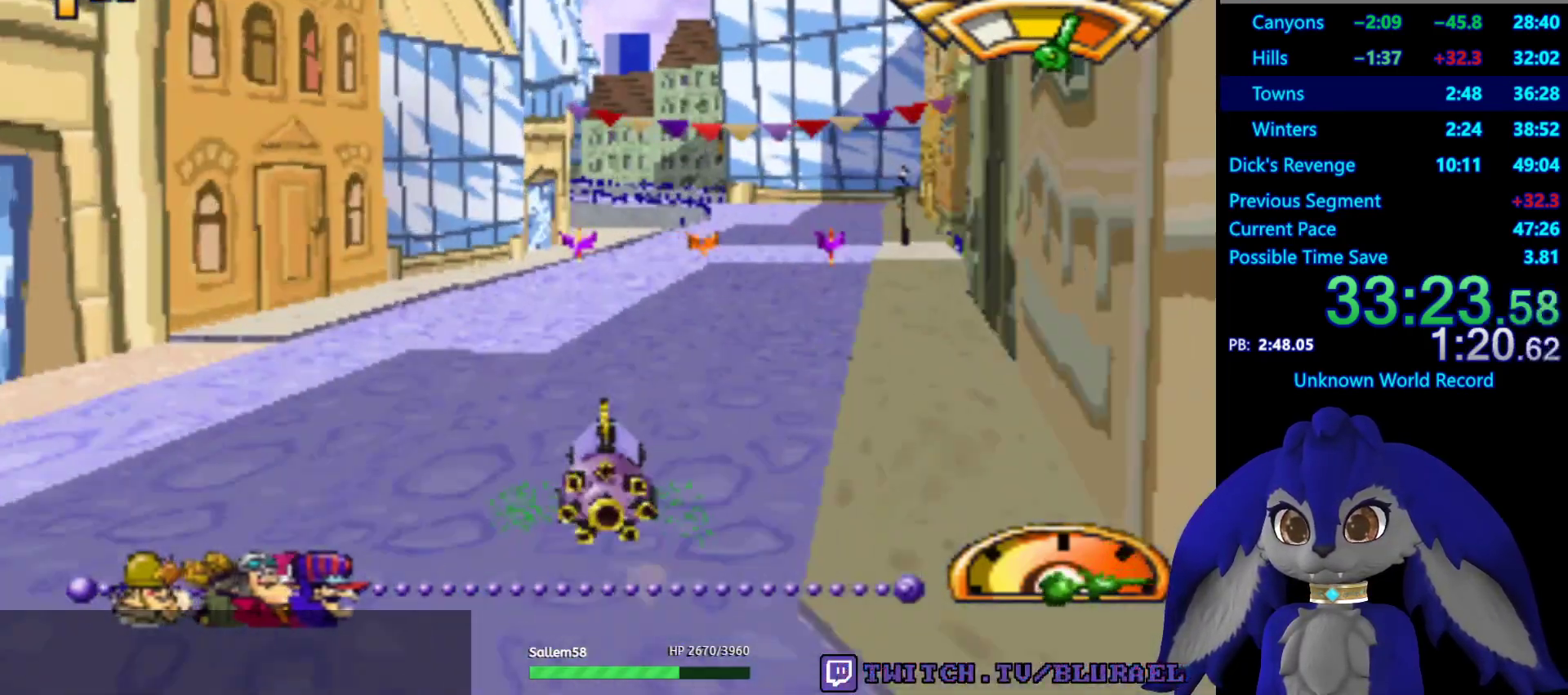
{"buttons": [], "left_stick": "center", "right_stick": "center", "events": [[150, "left_stick", "right"], [350, "left_stick", "down-left"], [500, "left_stick", "center"]]}
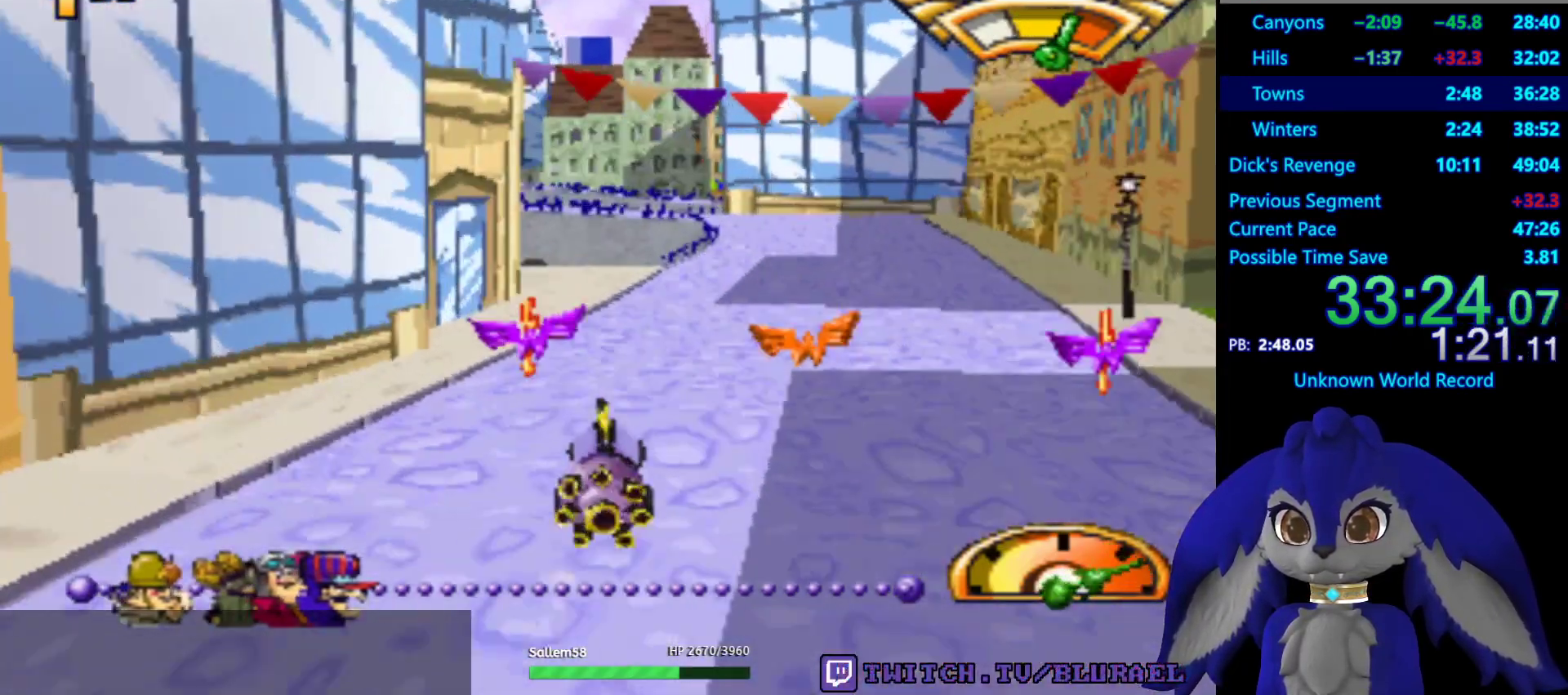
{"buttons": [], "left_stick": "left", "right_stick": "center", "events": [[167, "left_stick", "right"], [333, "left_stick", "center"], [417, "left_stick", "left"]]}
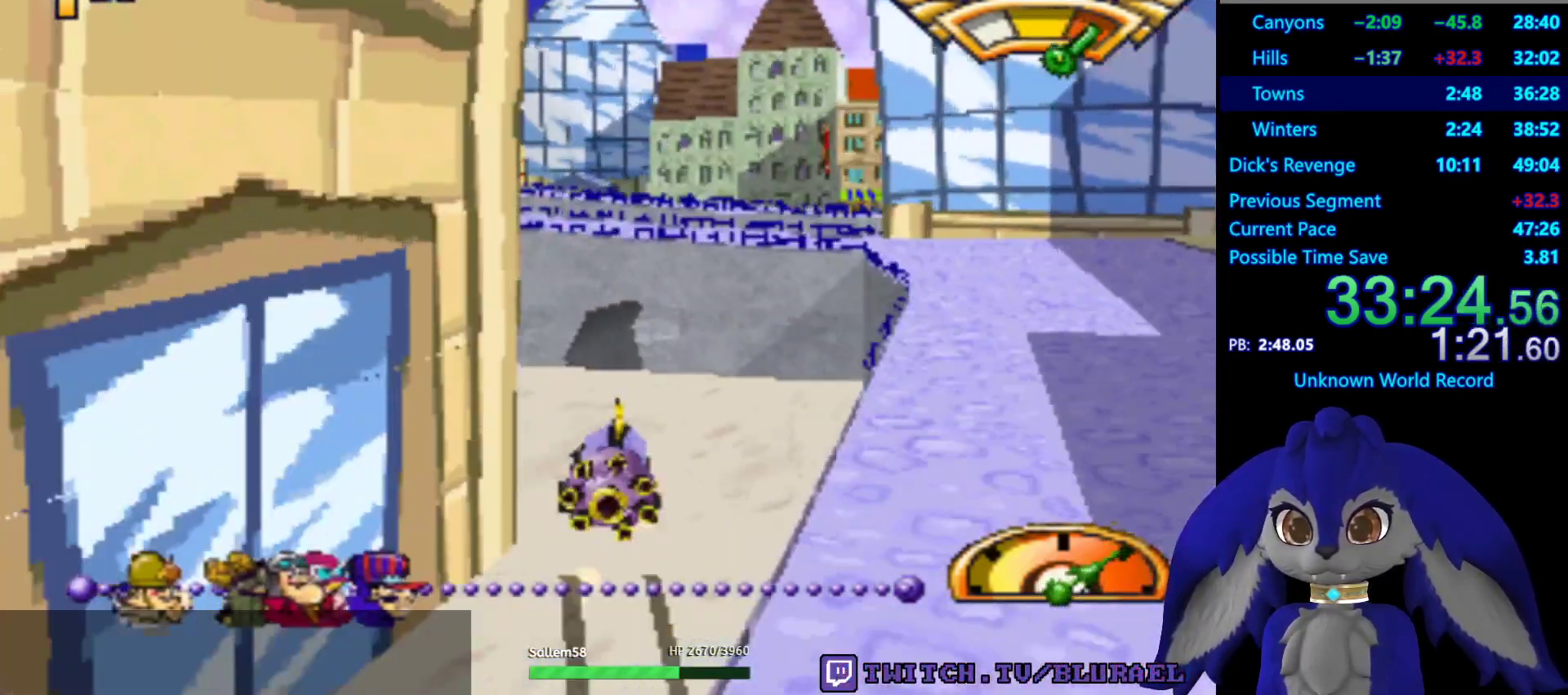
{"buttons": [], "left_stick": "right", "right_stick": "center", "events": [[83, "left_stick", "down-left"], [183, "left_stick", "center"], [300, "left_stick", "right"]]}